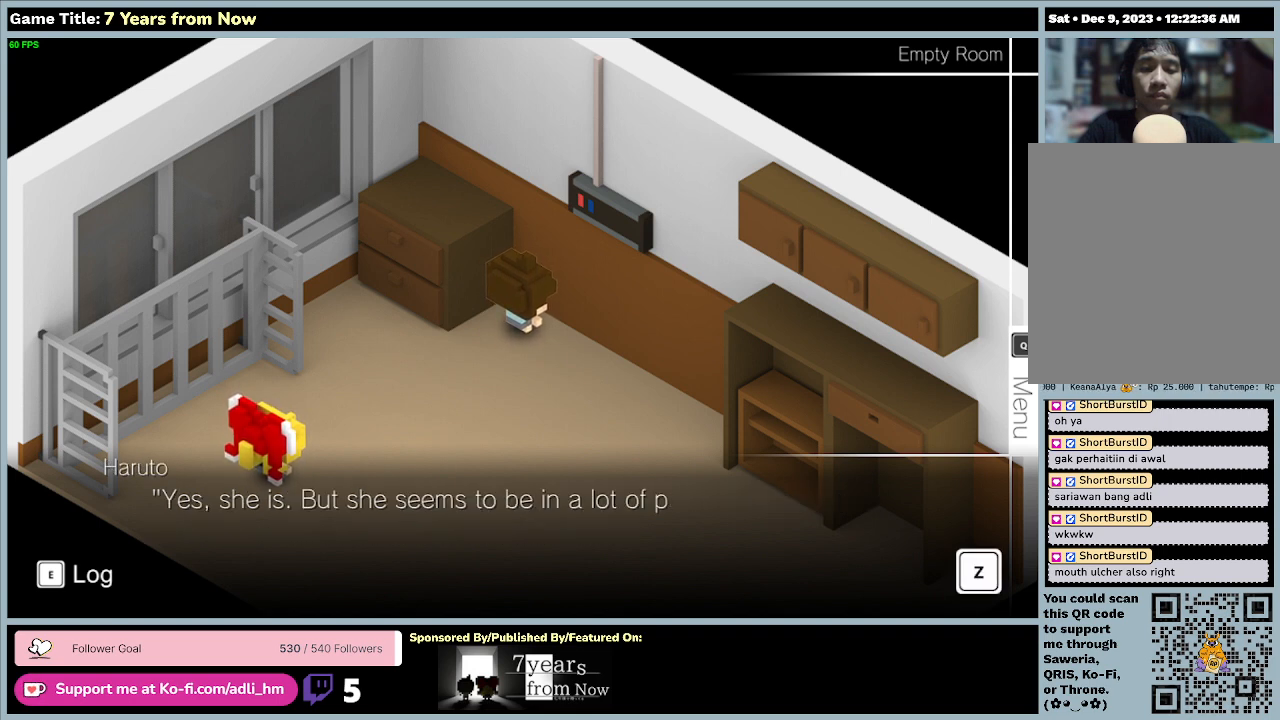
Gameplay with keyboard and mouse; each line is a JSON object with the keys and mouse buttons held at the frame after it. "events" lists presses ("down") and releases ("up") of "0", "1", "2", "3", "4", "5", "6", "7", "8", "9", "a", "alt", "b", "c", "caps_lock", "ctrl", "d", "down", "e", "escape", "f", "f1", "f2", "f3", "f4", "f5", "f6", "f7", "f8", "g", "h", "i", "j", "k", "l", "left", "m", "n", "o", "p", "q", "r", "return", "right", "s", "shift", "space", "t", "tab", "tilde", "u", "up", "v", "w", "x", "y", "z", "mouse_left", "mouse_wheel" and "mouse_right" between this image and that frame as [ms after this image, input, new state], when the widget could be followed in between. "mouse_left", "mouse_wheel", "mouse_right" = the "left", "wheel", "right" buttons of the "mouse" list. No other keys are recorded. "wheel" means that the mouse wheel is clicked or scrolled. Mouse movement is not recorded.
{"keys": [], "mouse": [], "events": []}
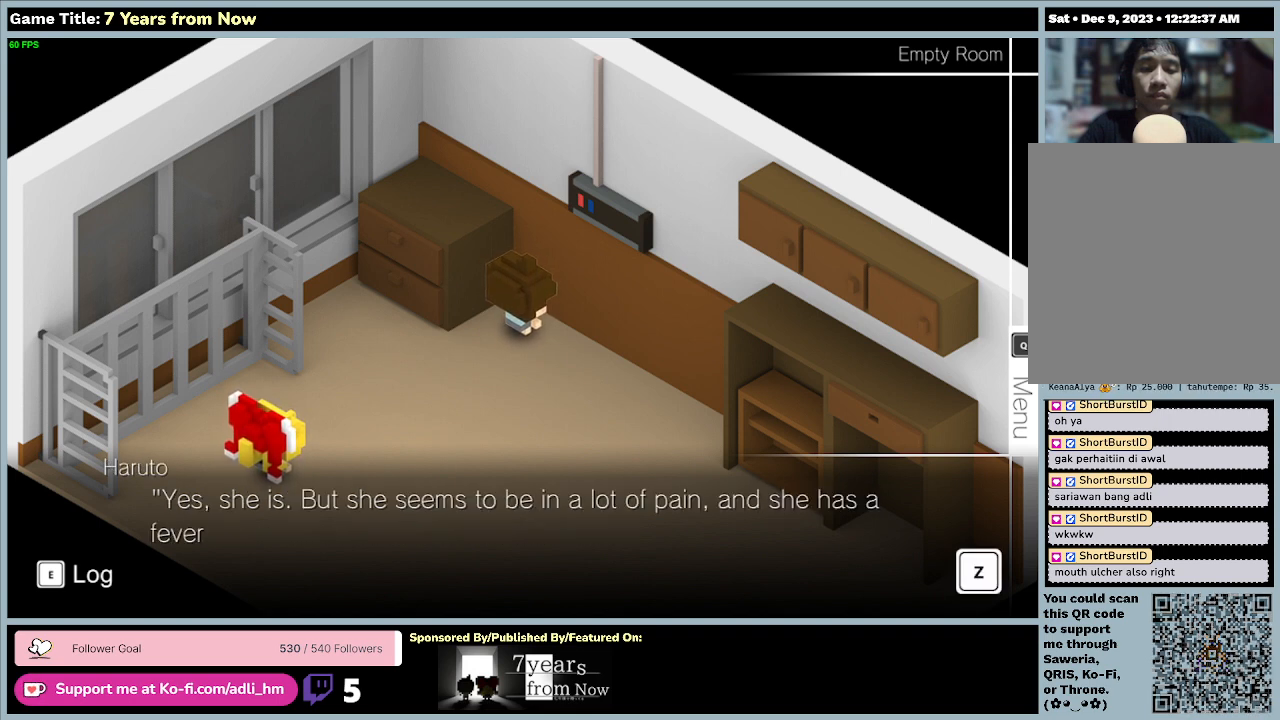
{"keys": [], "mouse": [], "events": []}
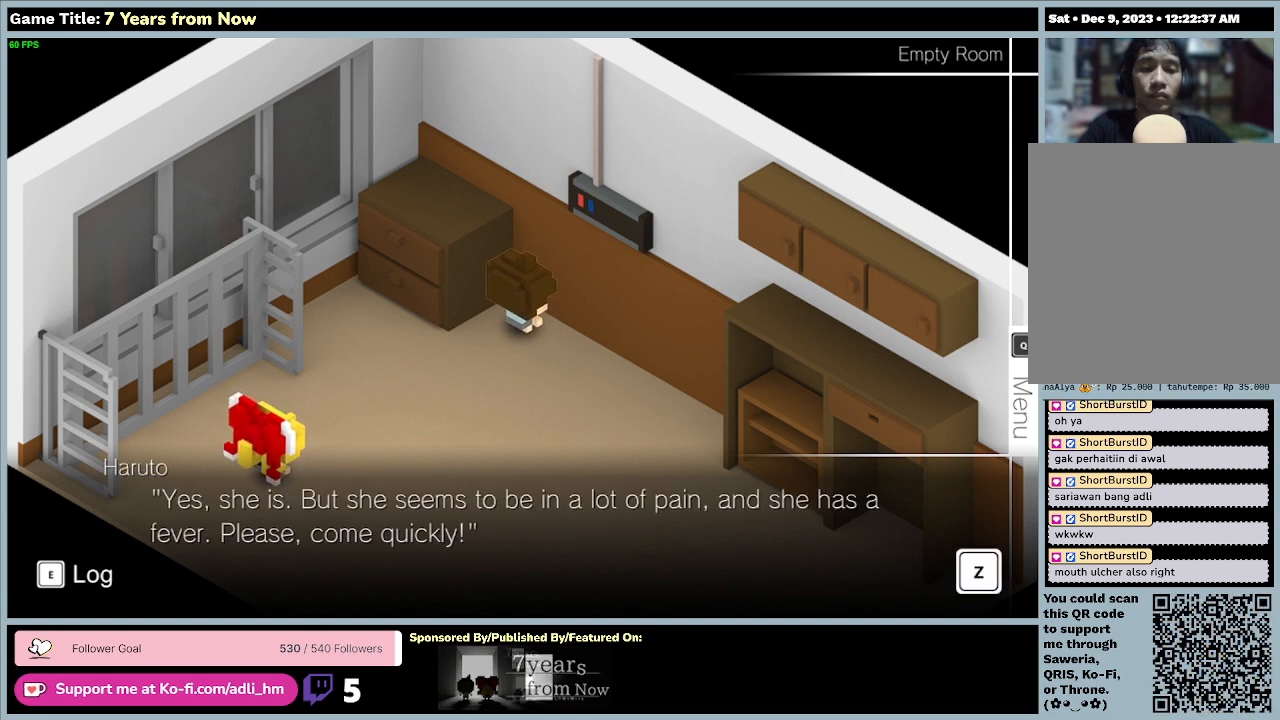
{"keys": ["z"], "mouse": [], "events": [[500, "z", "down"]]}
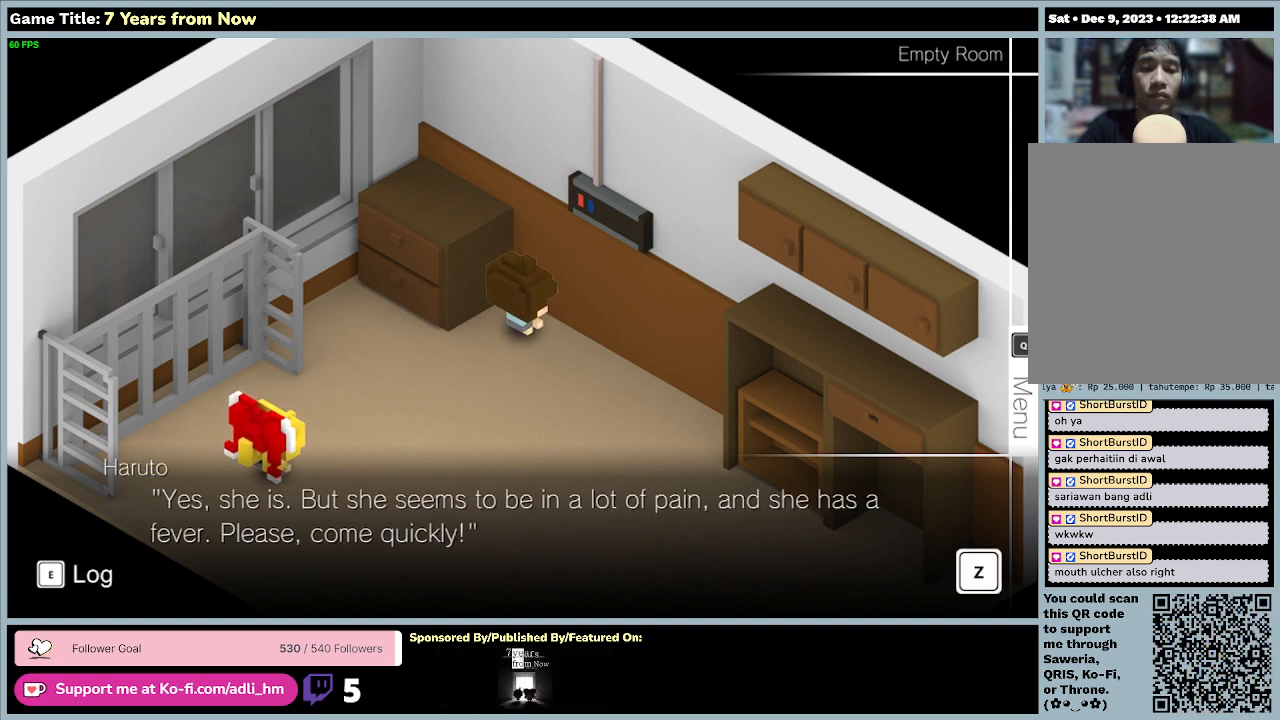
{"keys": [], "mouse": [], "events": [[367, "z", "up"]]}
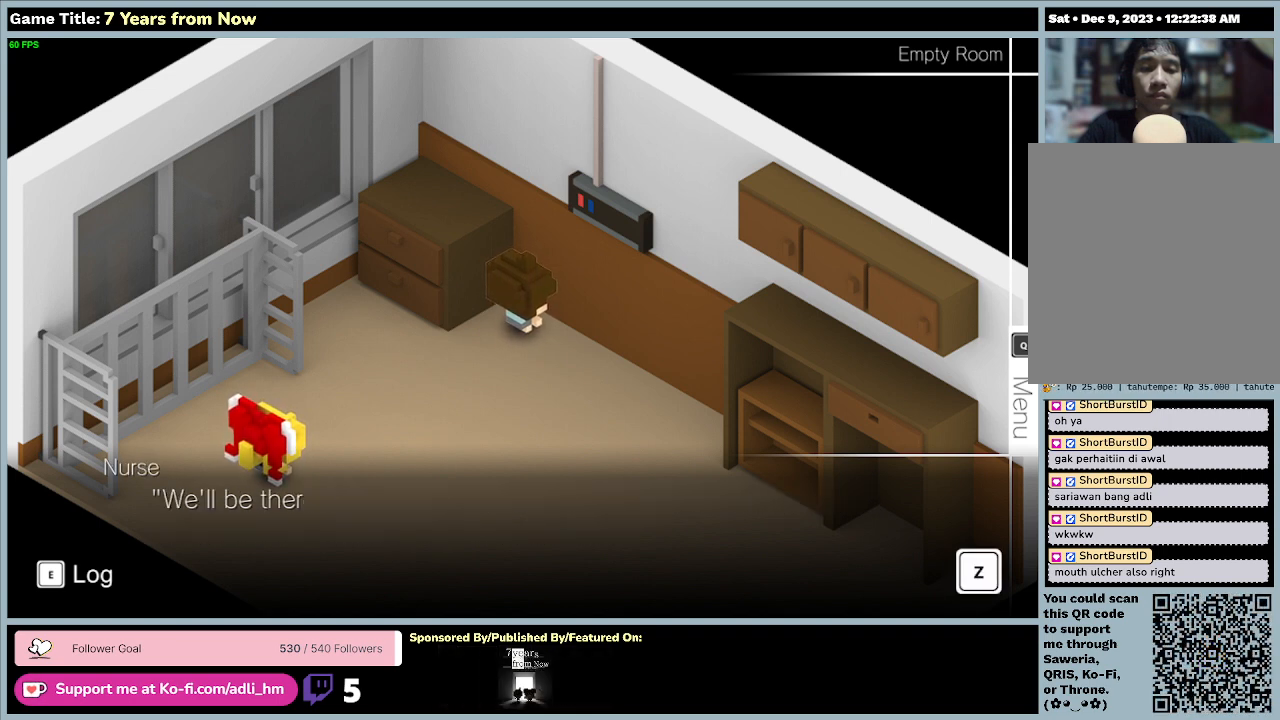
{"keys": [], "mouse": [], "events": []}
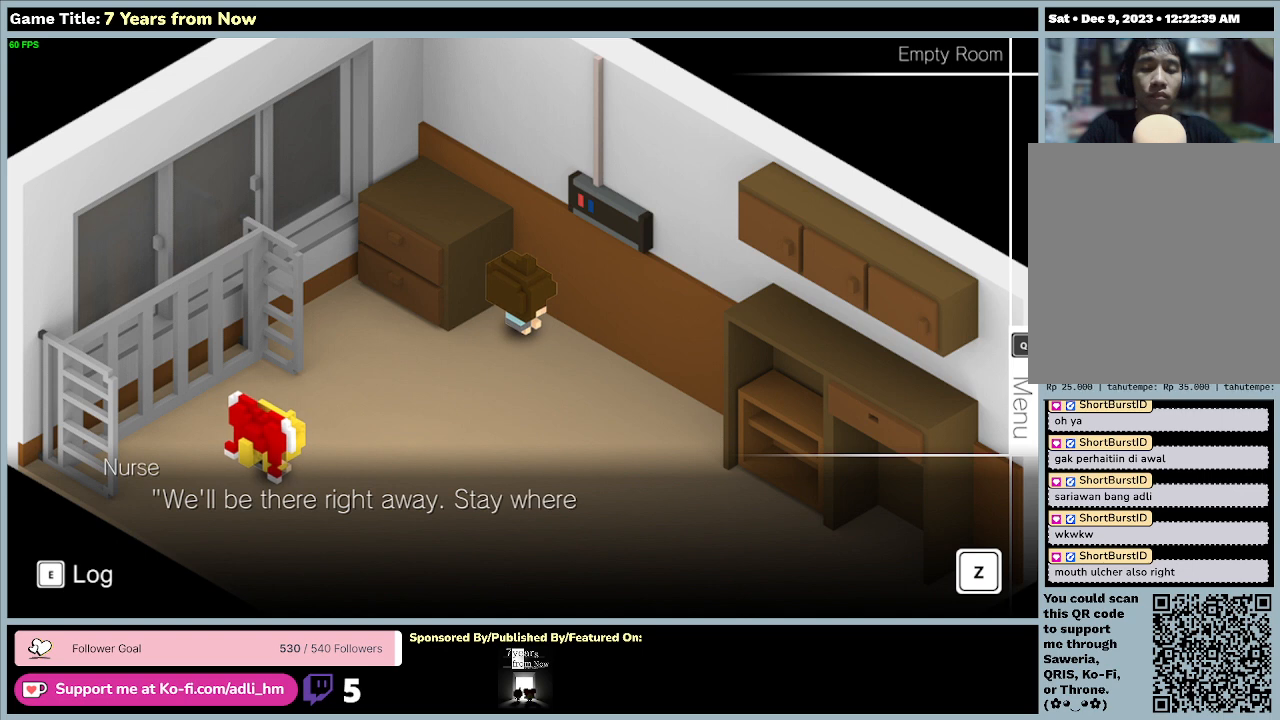
{"keys": [], "mouse": [], "events": []}
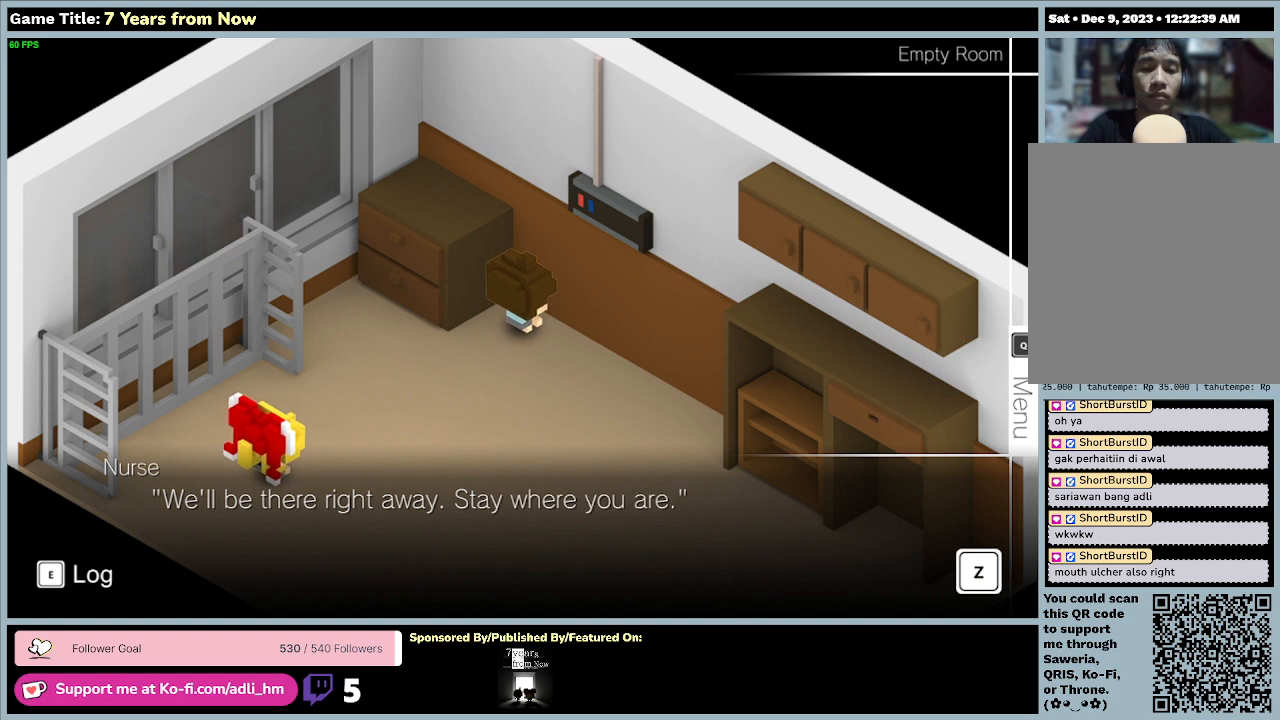
{"keys": [], "mouse": [], "events": [[100, "z", "down"], [467, "z", "up"]]}
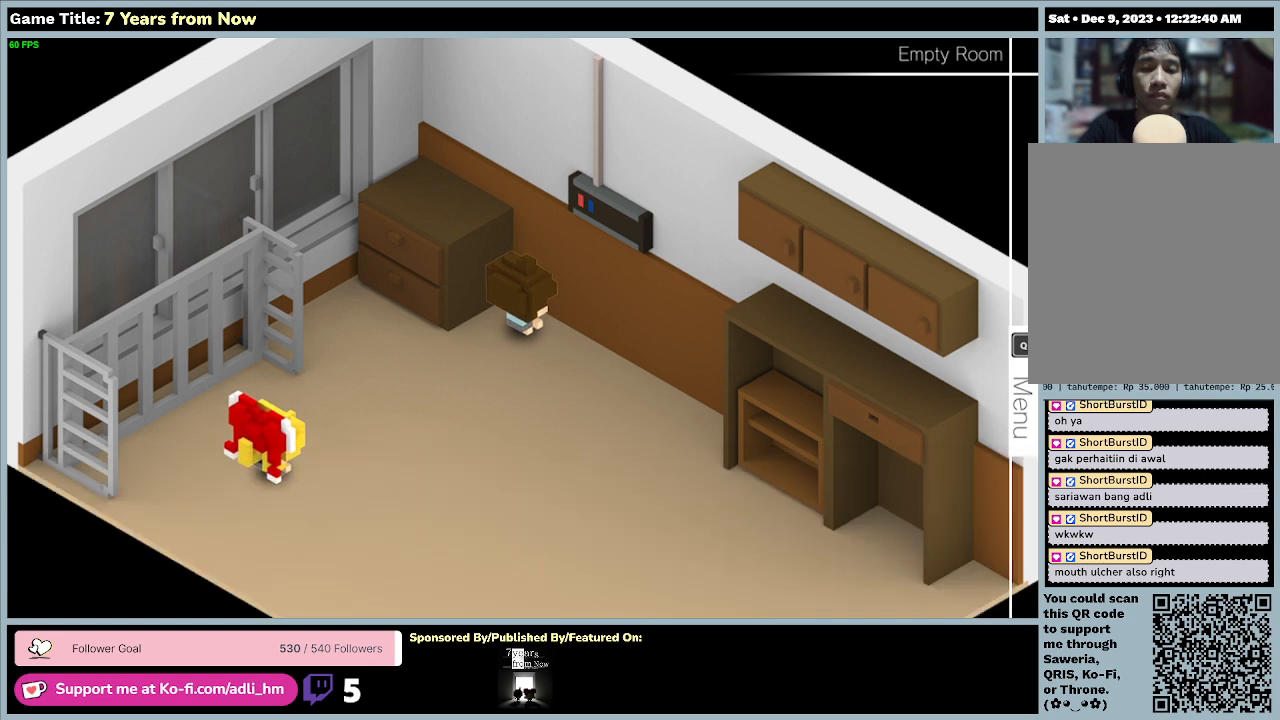
{"keys": [], "mouse": [], "events": []}
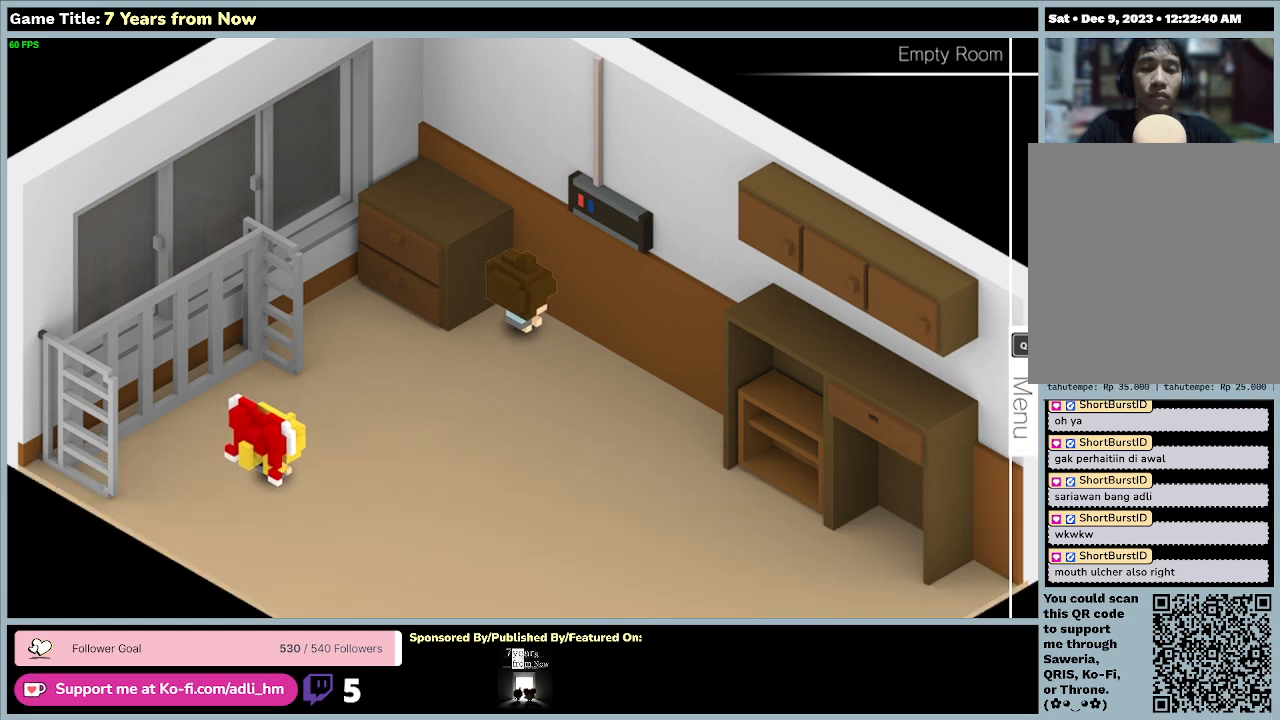
{"keys": [], "mouse": [], "events": []}
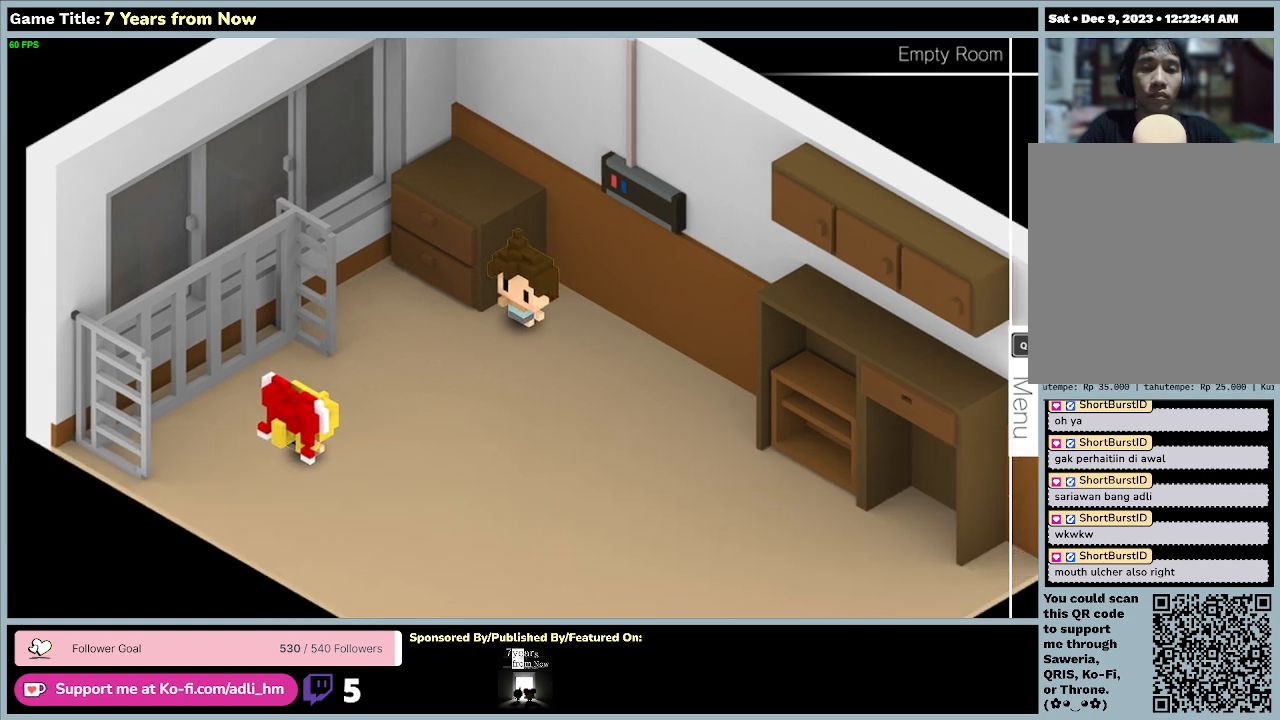
{"keys": [], "mouse": [], "events": []}
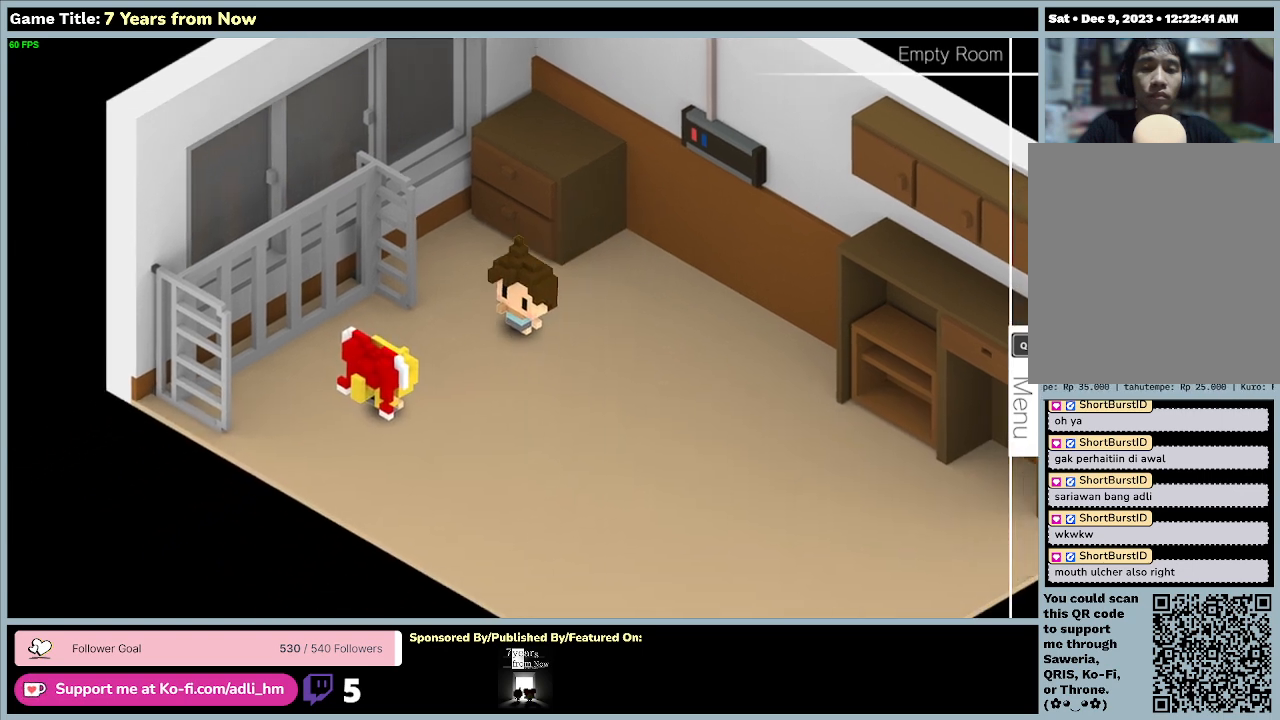
{"keys": [], "mouse": [], "events": []}
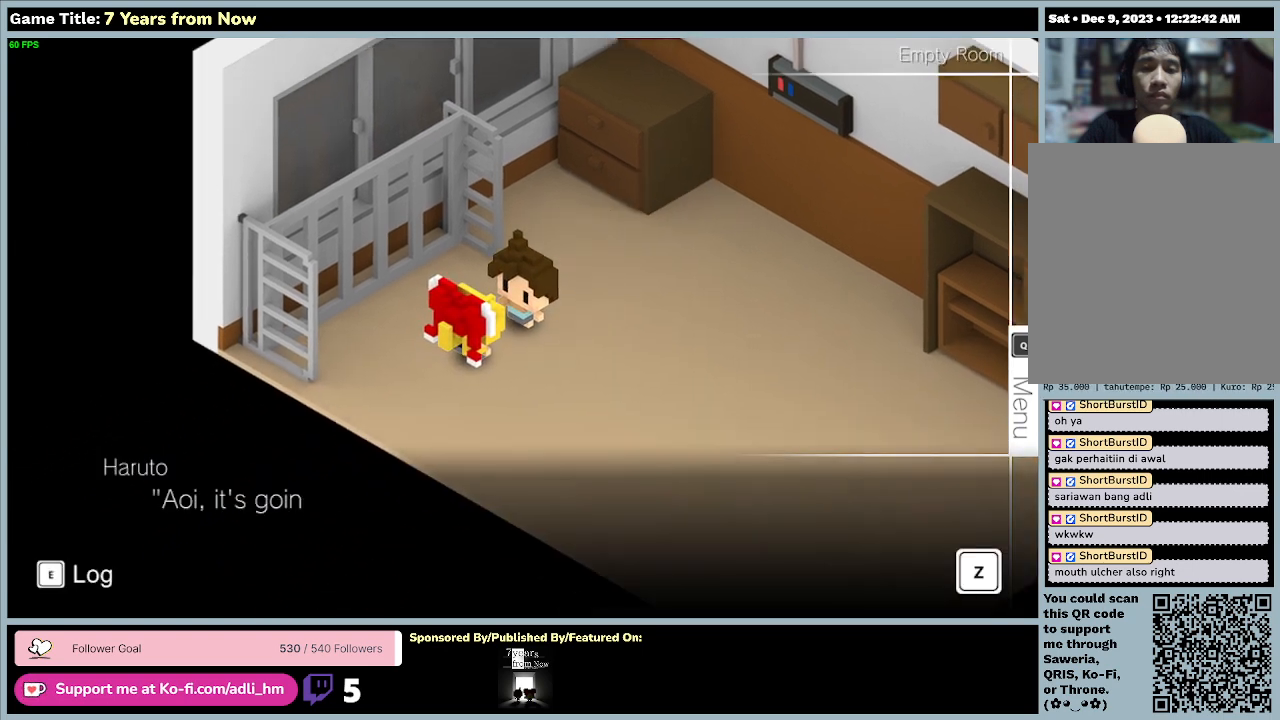
{"keys": [], "mouse": [], "events": []}
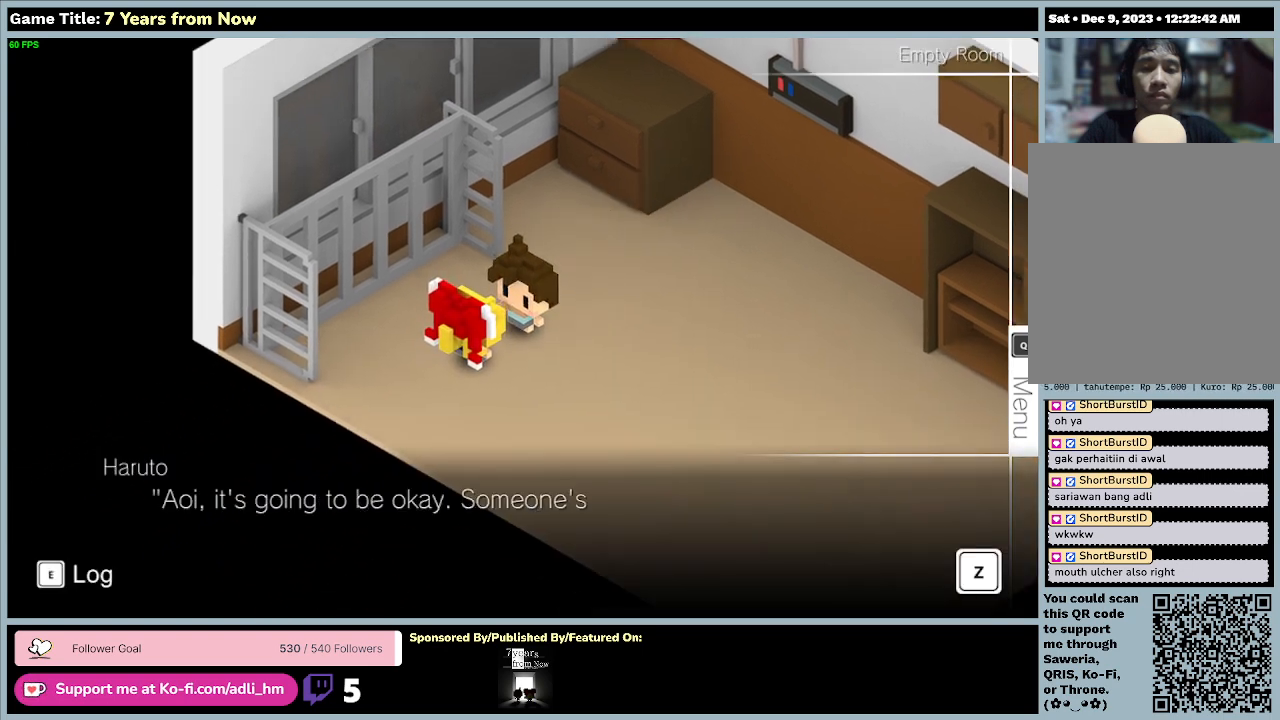
{"keys": ["z"], "mouse": [], "events": [[67, "z", "down"]]}
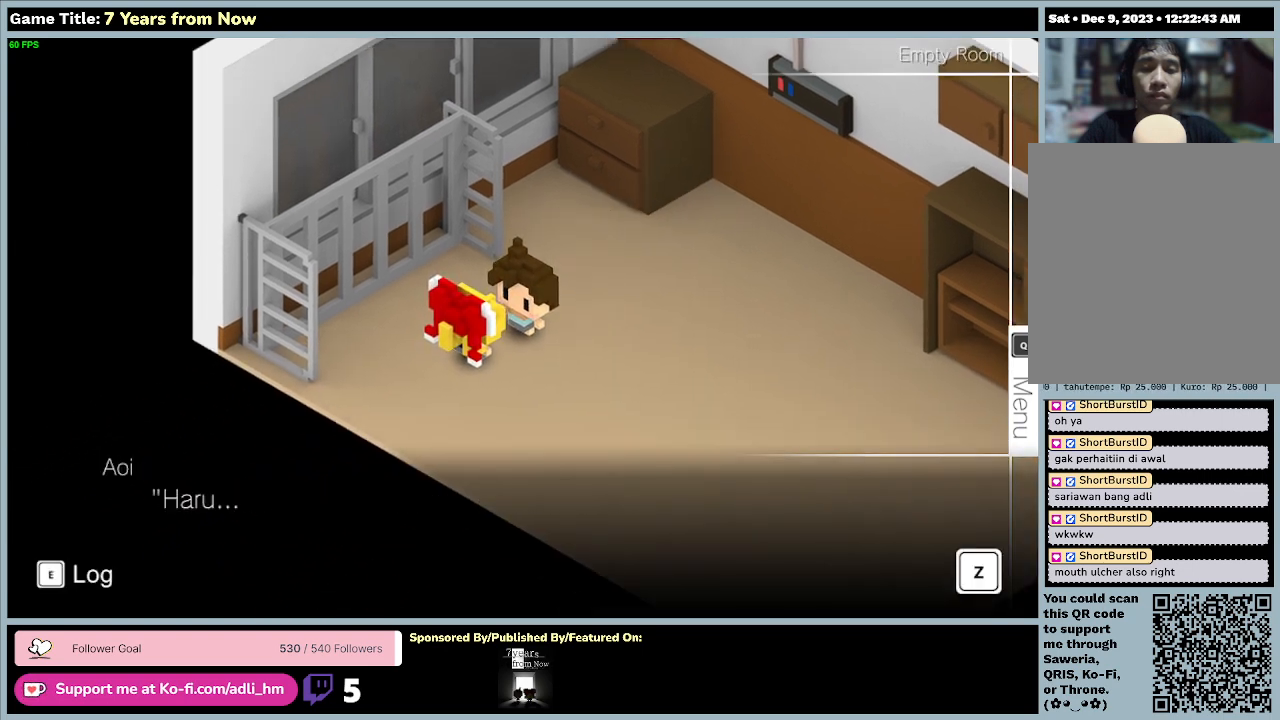
{"keys": [], "mouse": [], "events": [[67, "z", "up"]]}
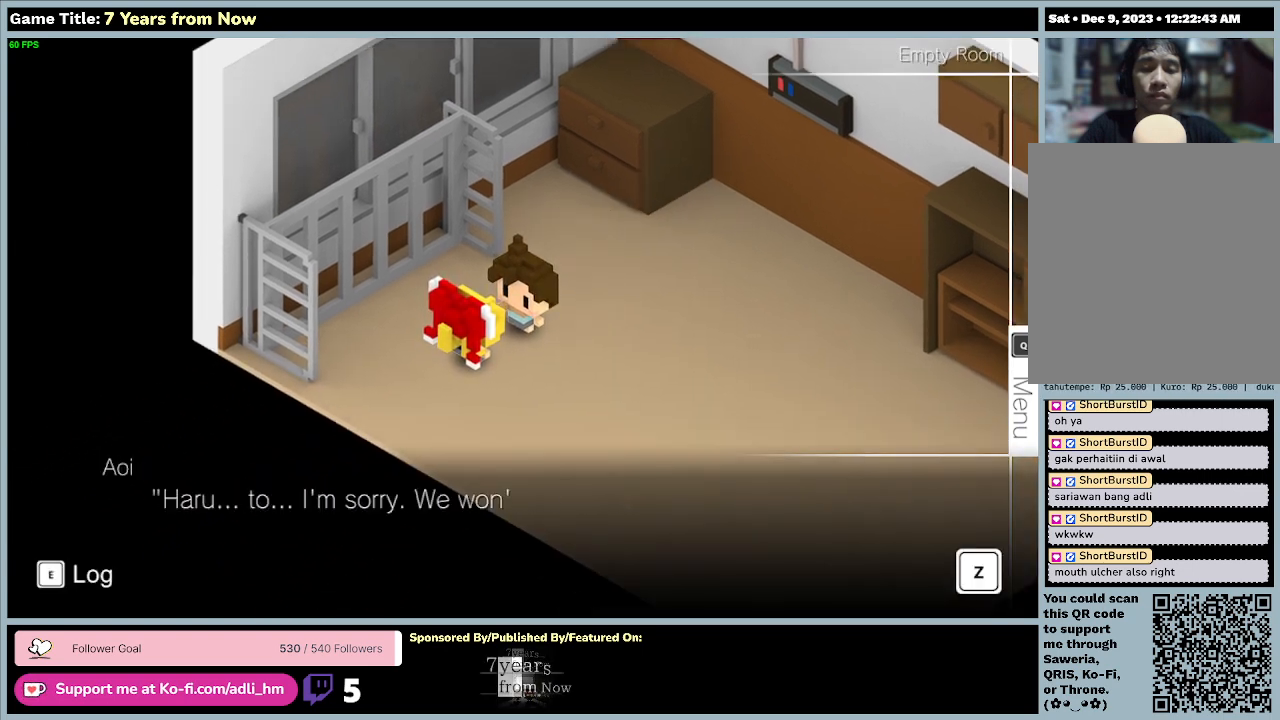
{"keys": [], "mouse": [], "events": []}
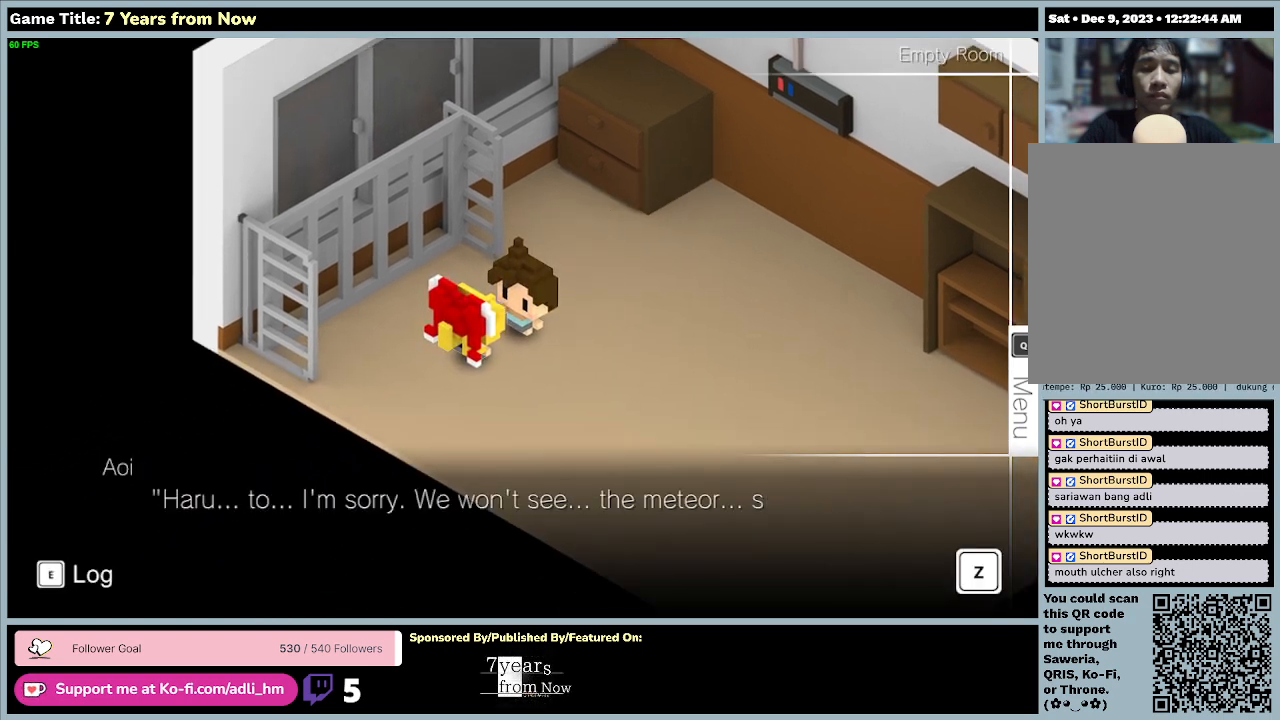
{"keys": [], "mouse": [], "events": []}
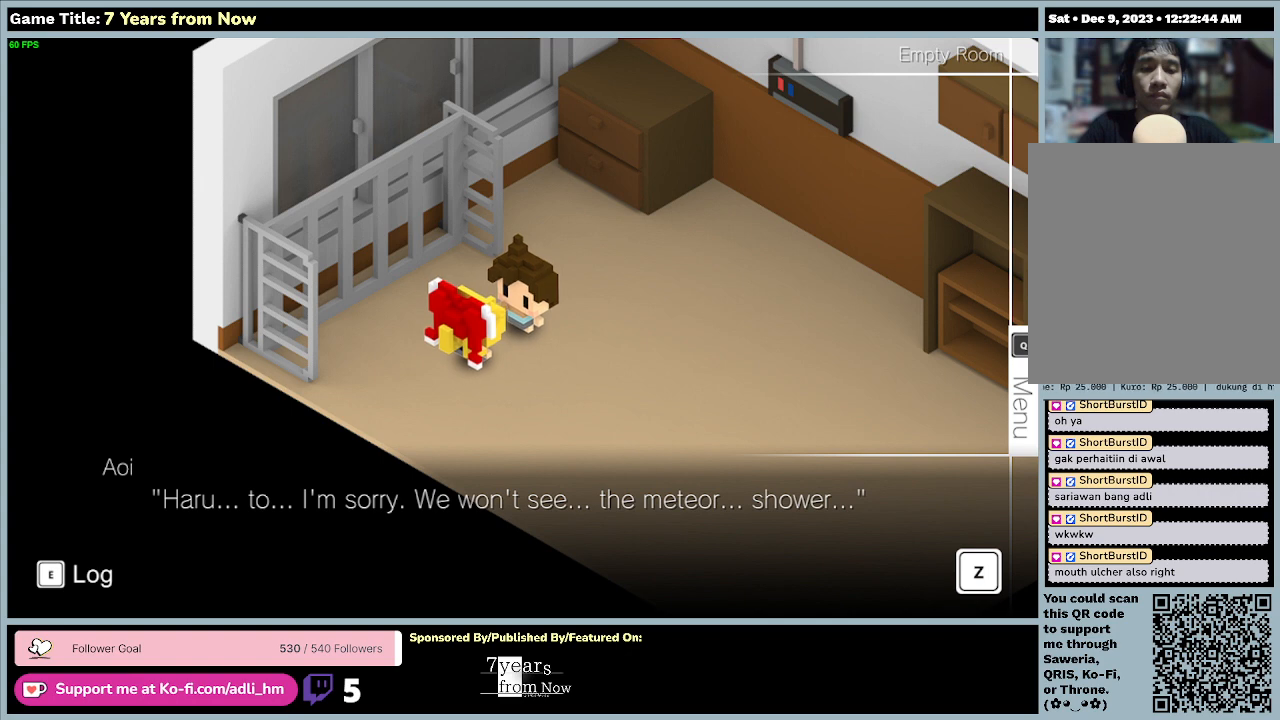
{"keys": ["z"], "mouse": [], "events": [[400, "z", "down"]]}
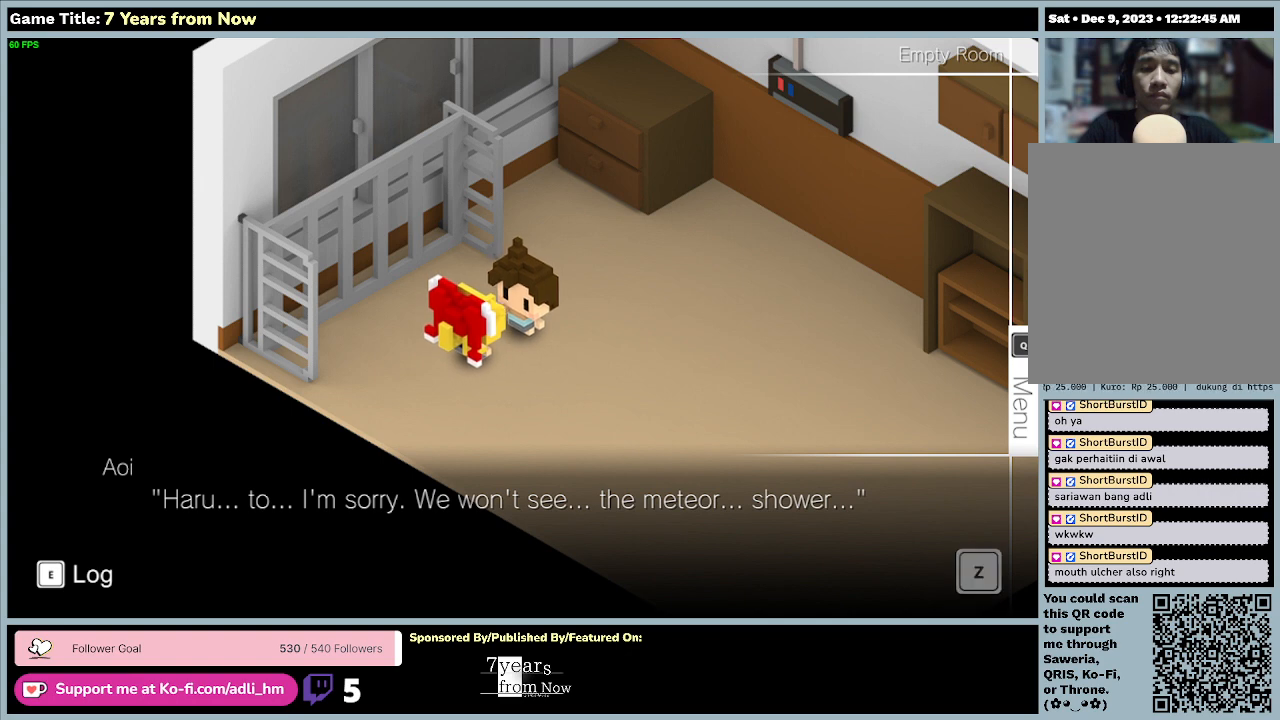
{"keys": [], "mouse": [], "events": [[267, "z", "up"]]}
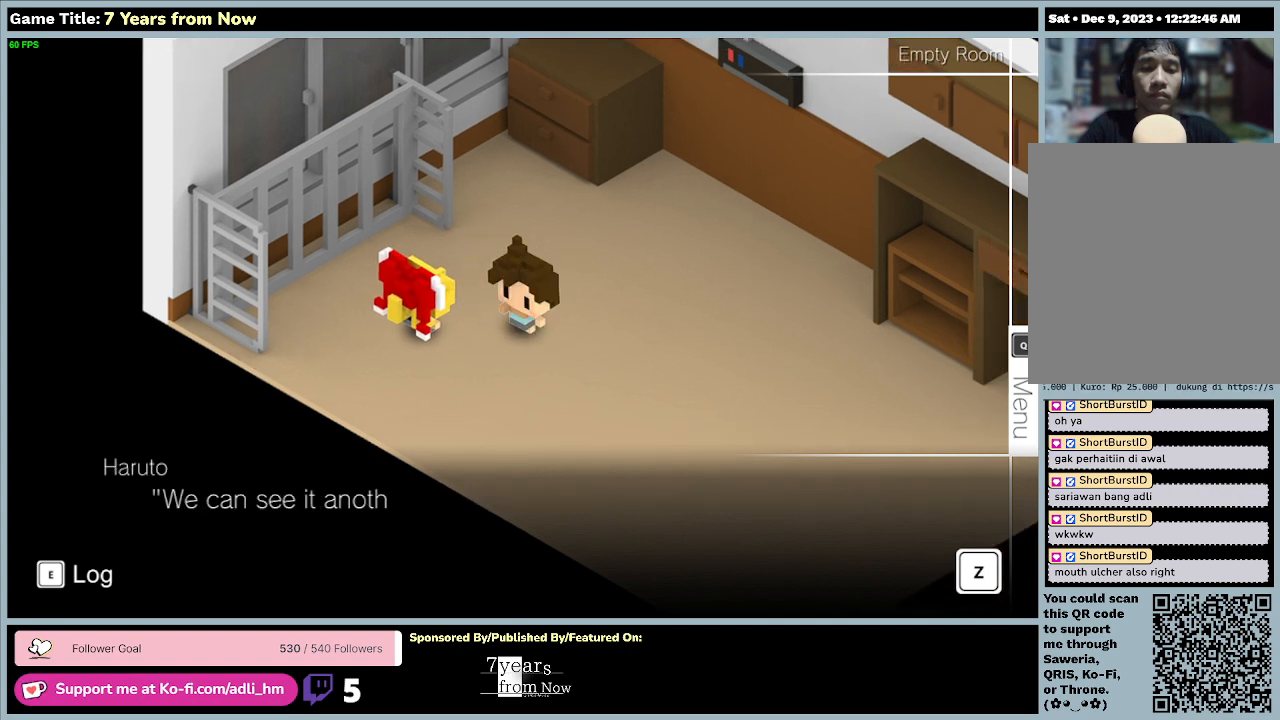
{"keys": [], "mouse": [], "events": []}
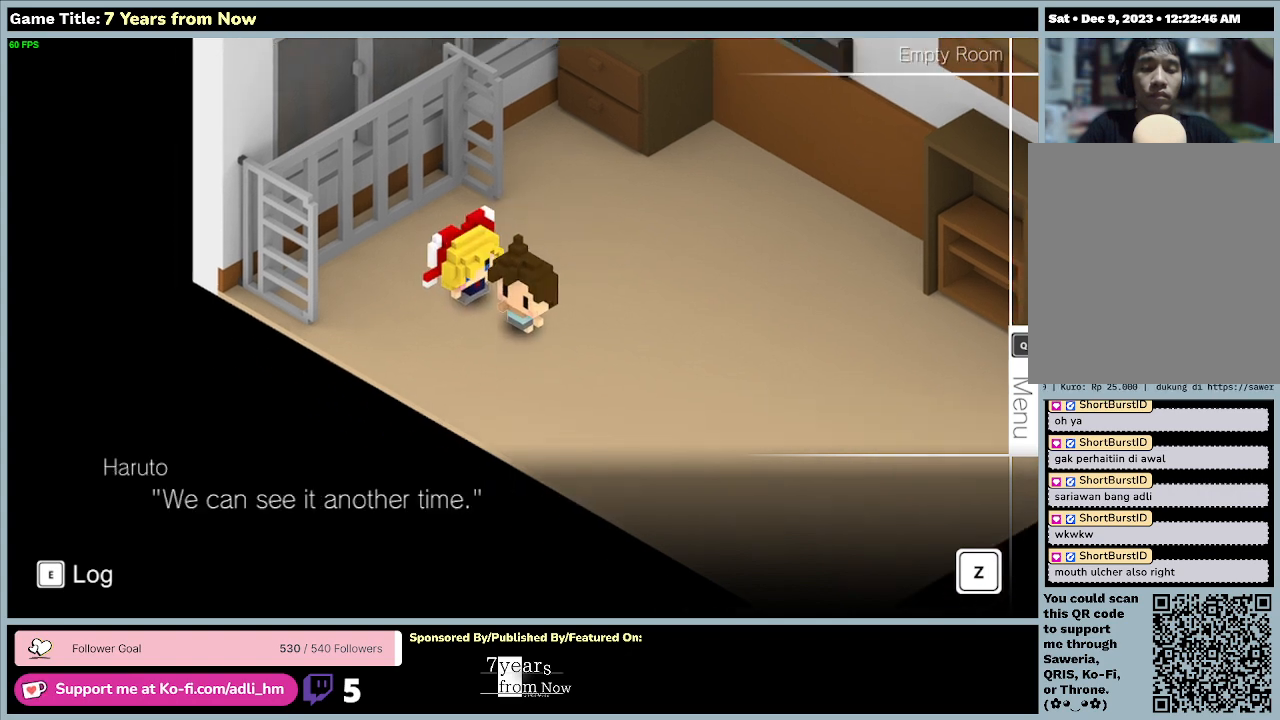
{"keys": ["z"], "mouse": [], "events": [[433, "z", "down"]]}
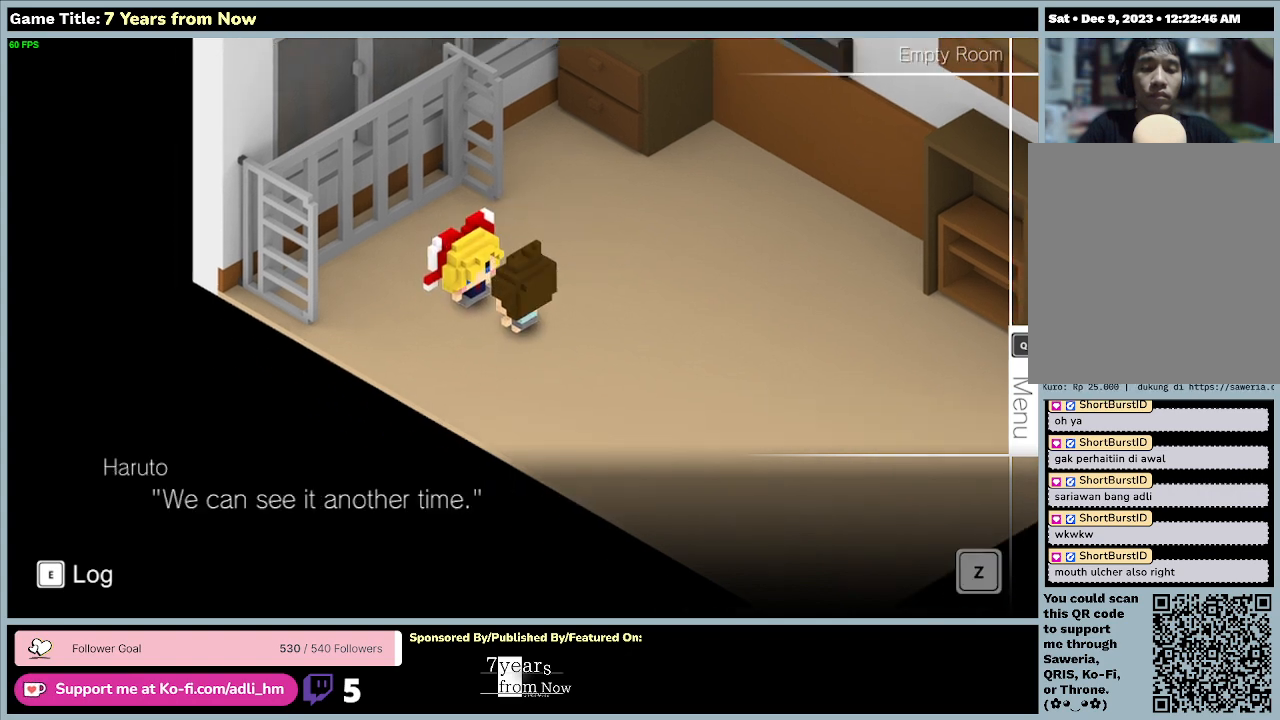
{"keys": [], "mouse": [], "events": [[333, "z", "up"]]}
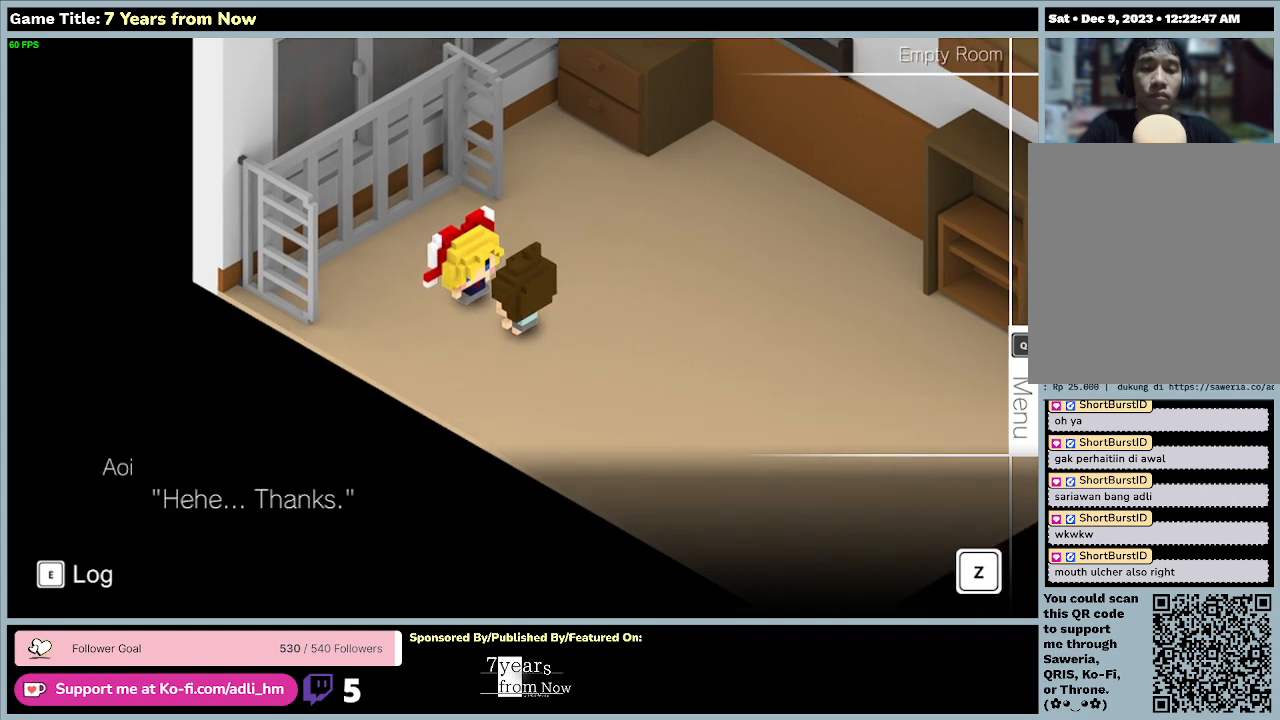
{"keys": [], "mouse": [], "events": []}
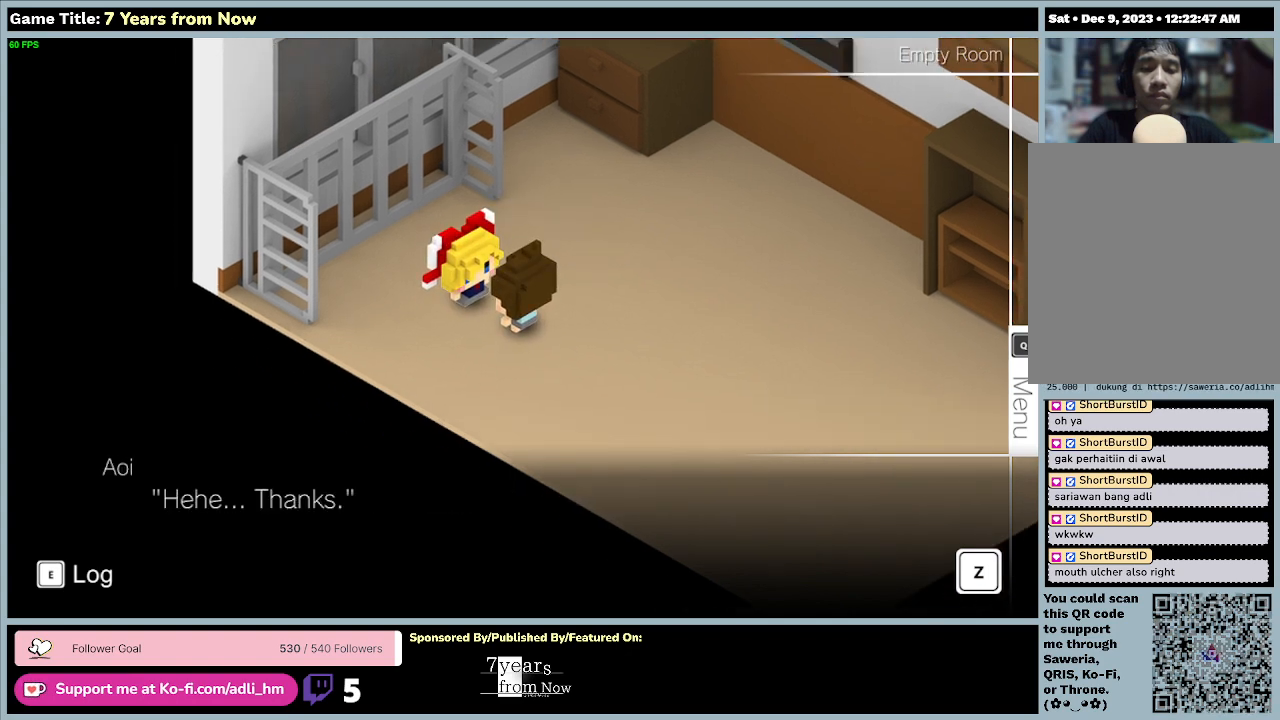
{"keys": ["z"], "mouse": [], "events": [[267, "z", "down"]]}
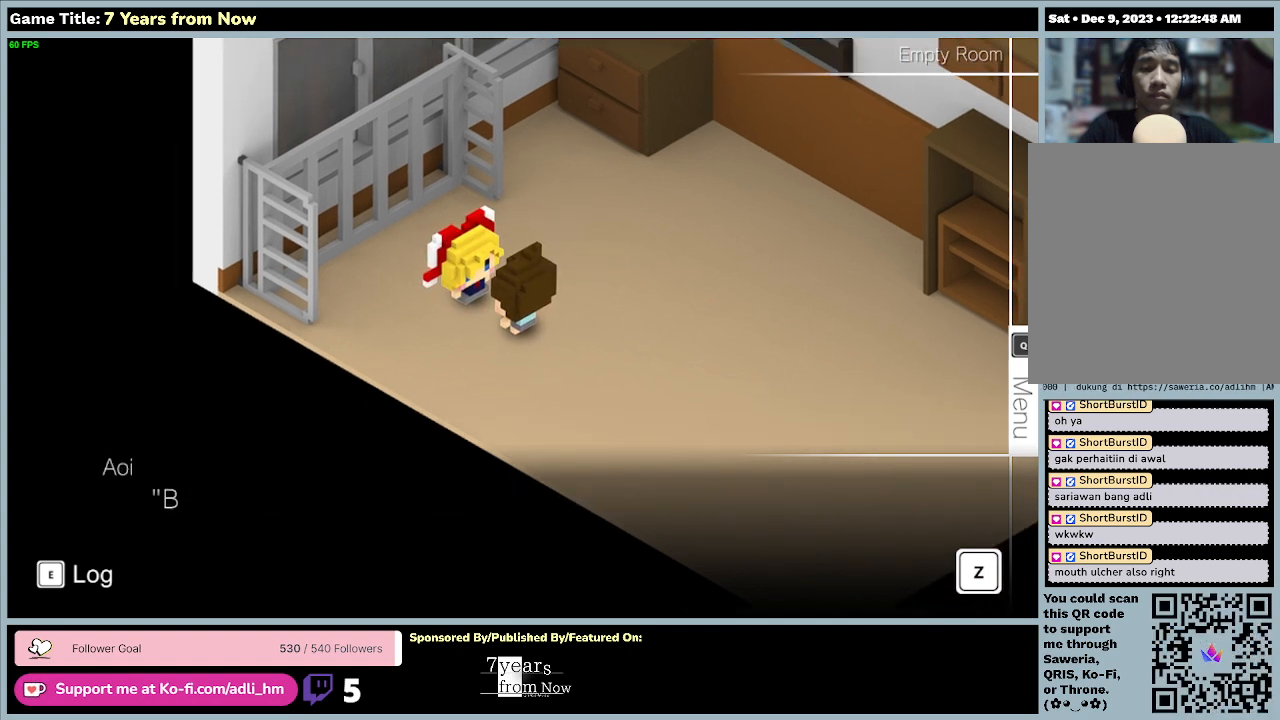
{"keys": [], "mouse": [], "events": [[167, "z", "up"]]}
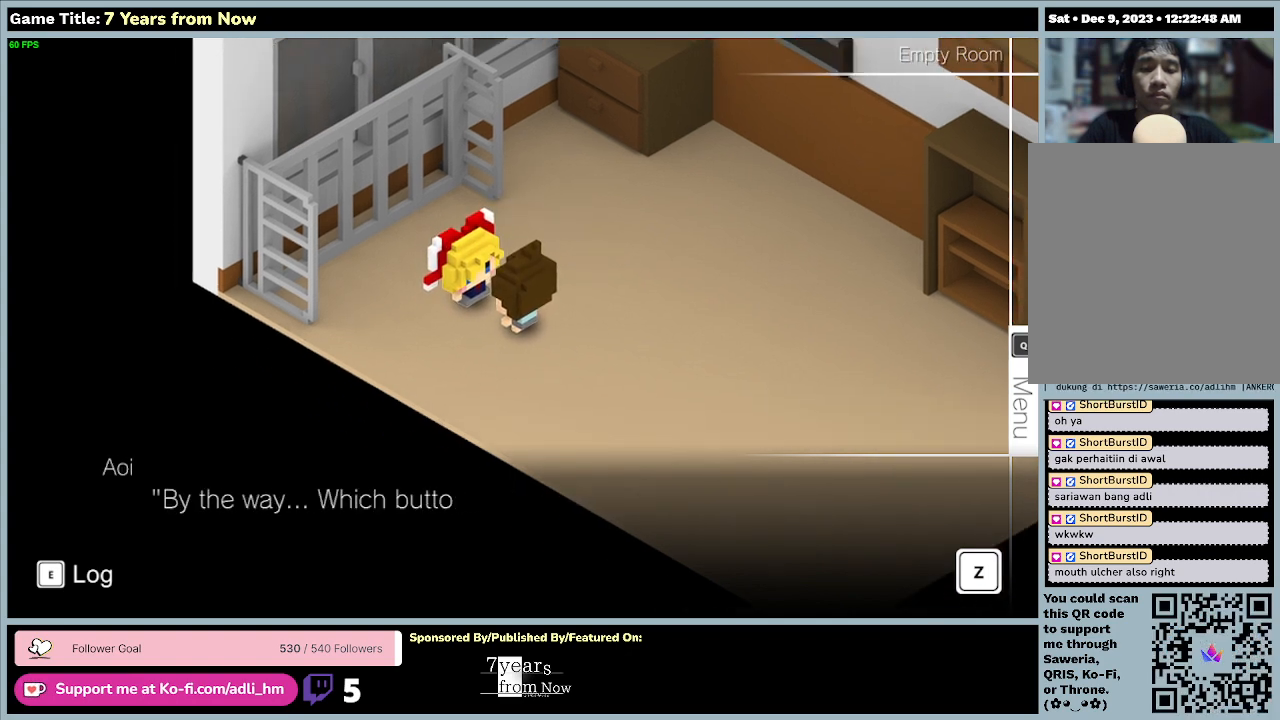
{"keys": ["z"], "mouse": [], "events": [[467, "z", "down"]]}
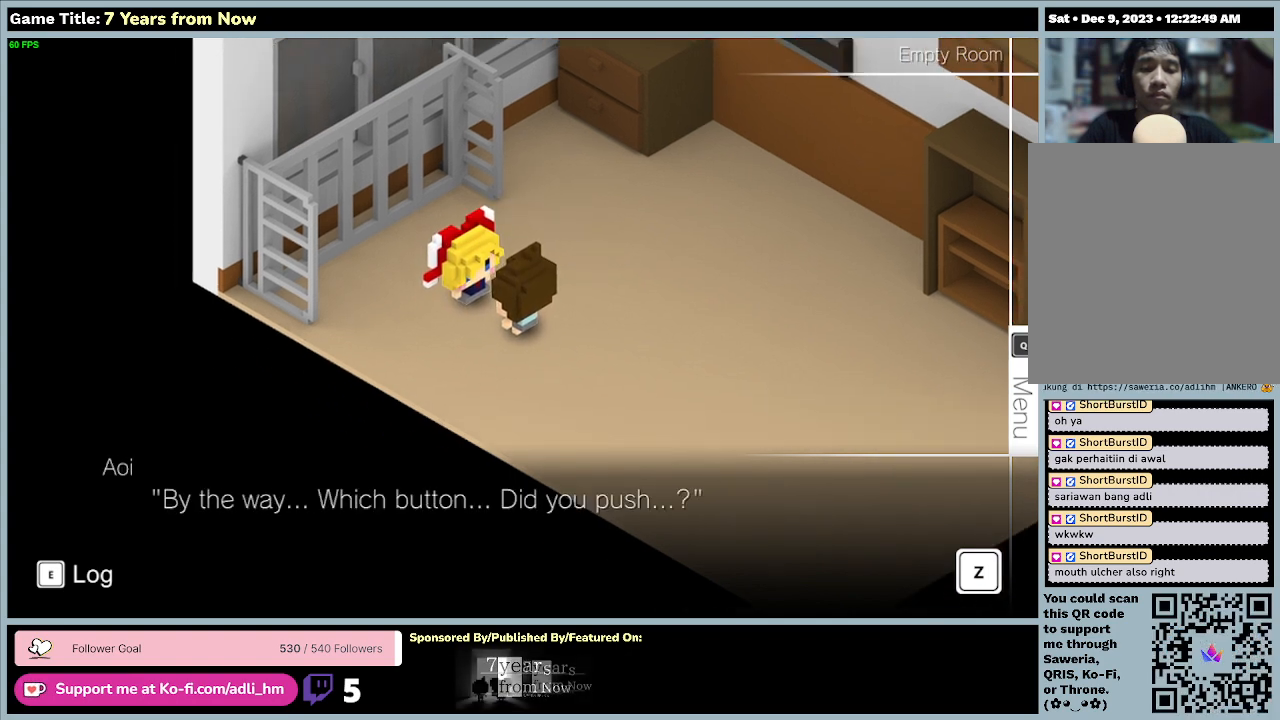
{"keys": [], "mouse": [], "events": [[400, "z", "up"]]}
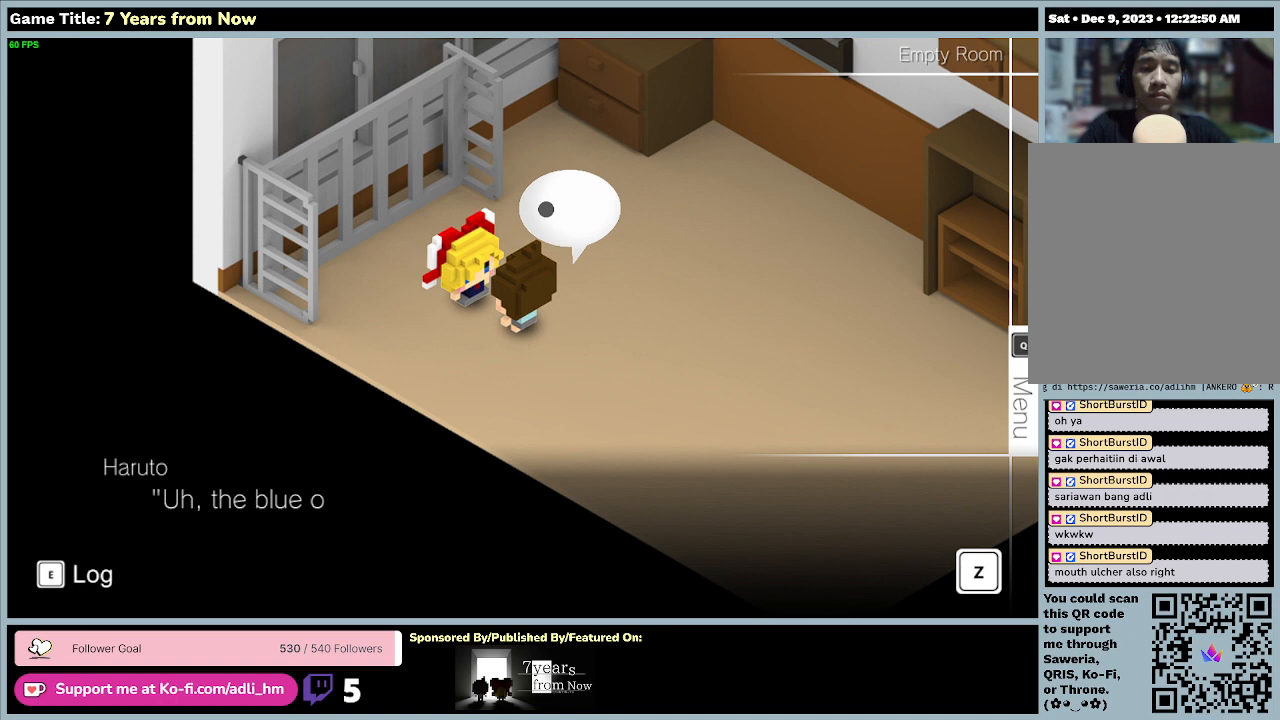
{"keys": [], "mouse": [], "events": []}
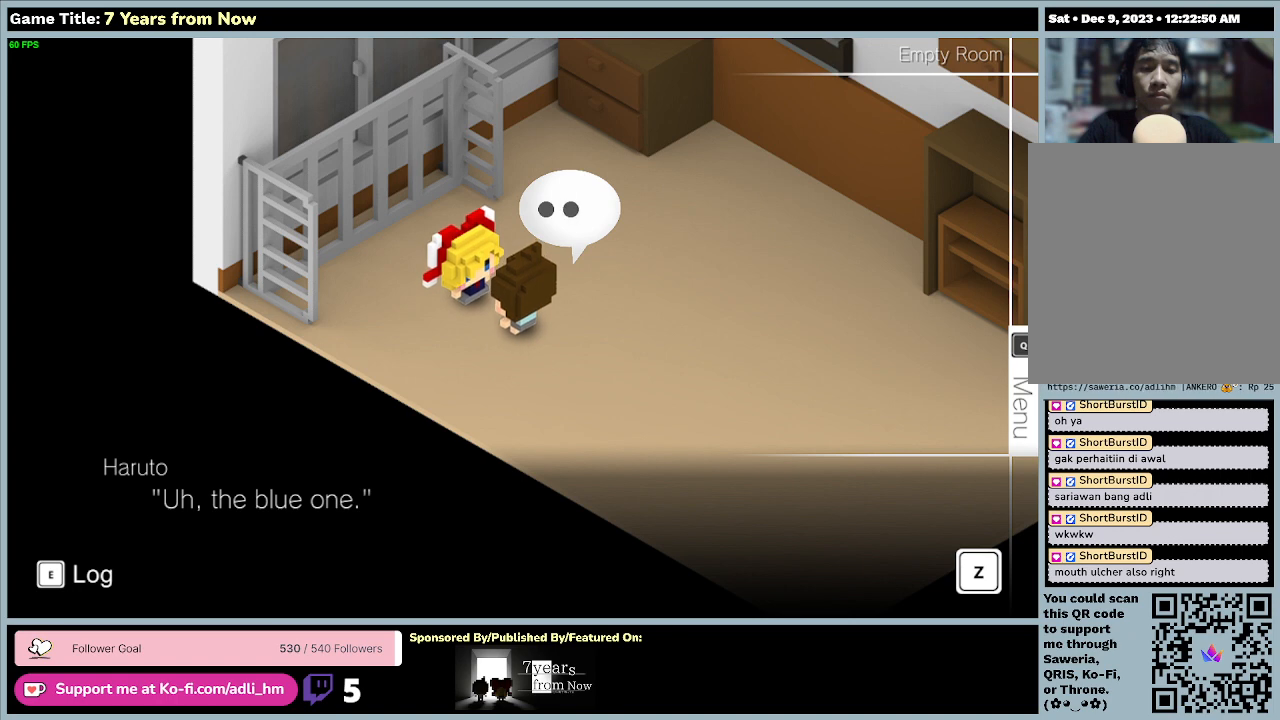
{"keys": [], "mouse": [], "events": [[33, "z", "down"], [400, "z", "up"]]}
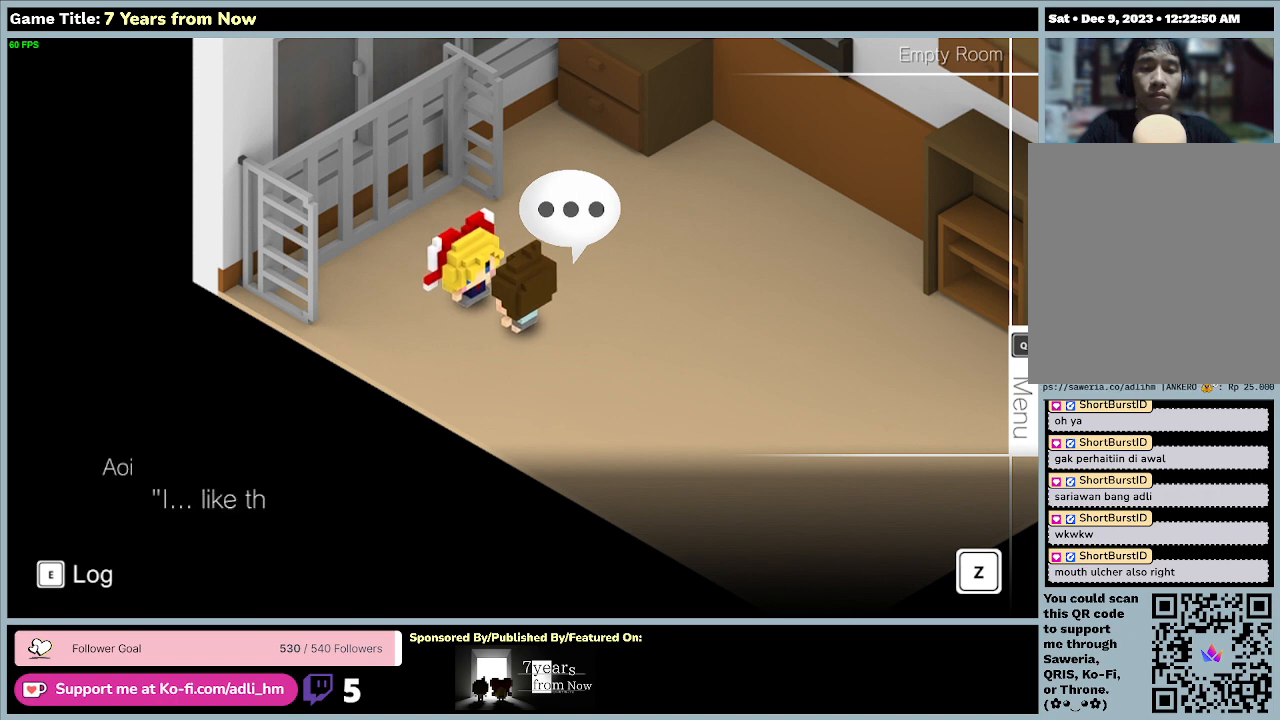
{"keys": [], "mouse": [], "events": []}